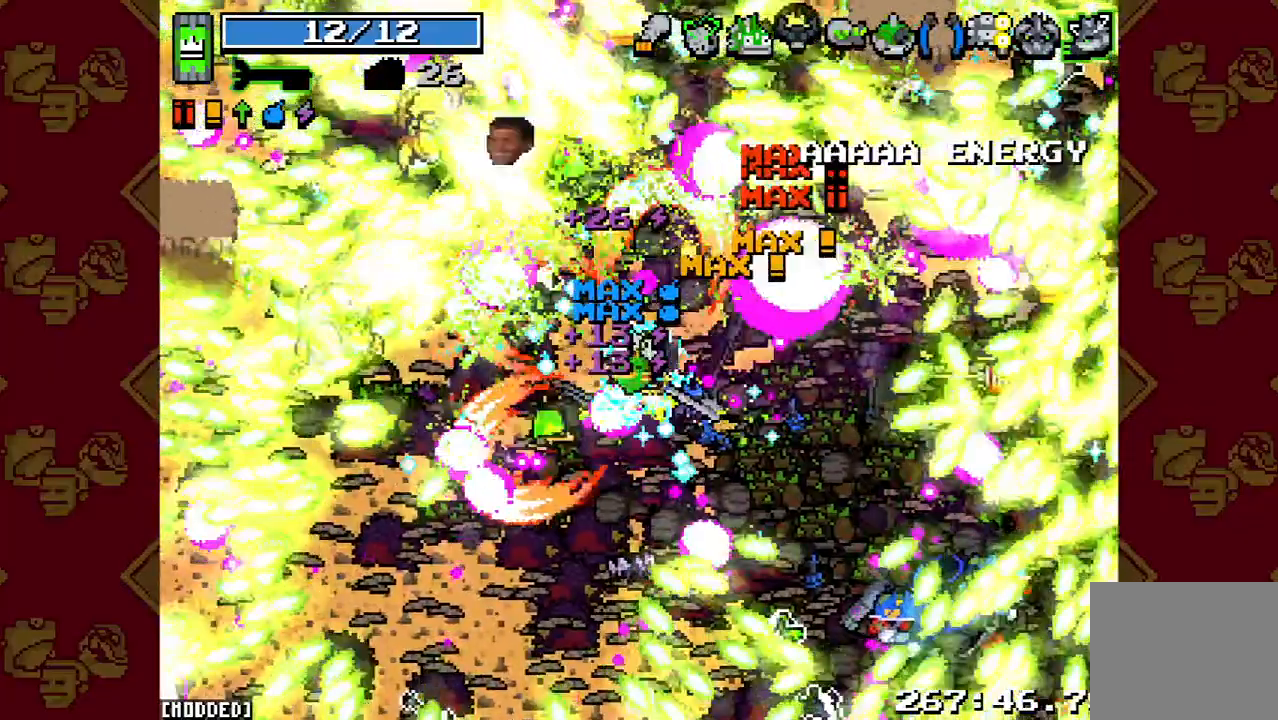
Gameplay with a controller (PlayStation layout); each line is a JSON object with the inputs held at the frame after it. "button_events" lists button changes between this image and that frame as [ms after this image, input, new state], when the widget could be followed in between (sticks are given only as held states). Not read: L3 R3.
{"buttons": ["R2"], "left_stick": "up-right", "right_stick": "up-right", "button_events": [[300, "L1", "up"], [367, "R2", "down"]]}
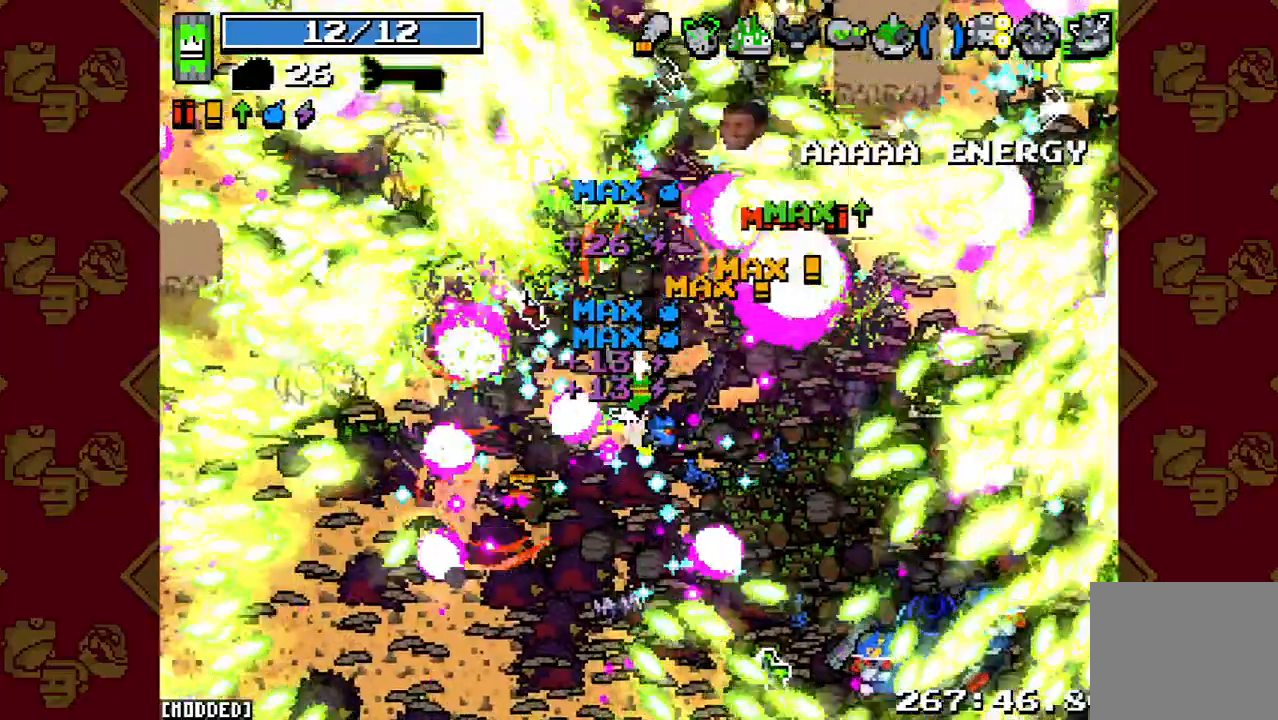
{"buttons": ["L1"], "left_stick": "down-left", "right_stick": "up-left", "button_events": [[133, "L1", "down"], [167, "R2", "up"]]}
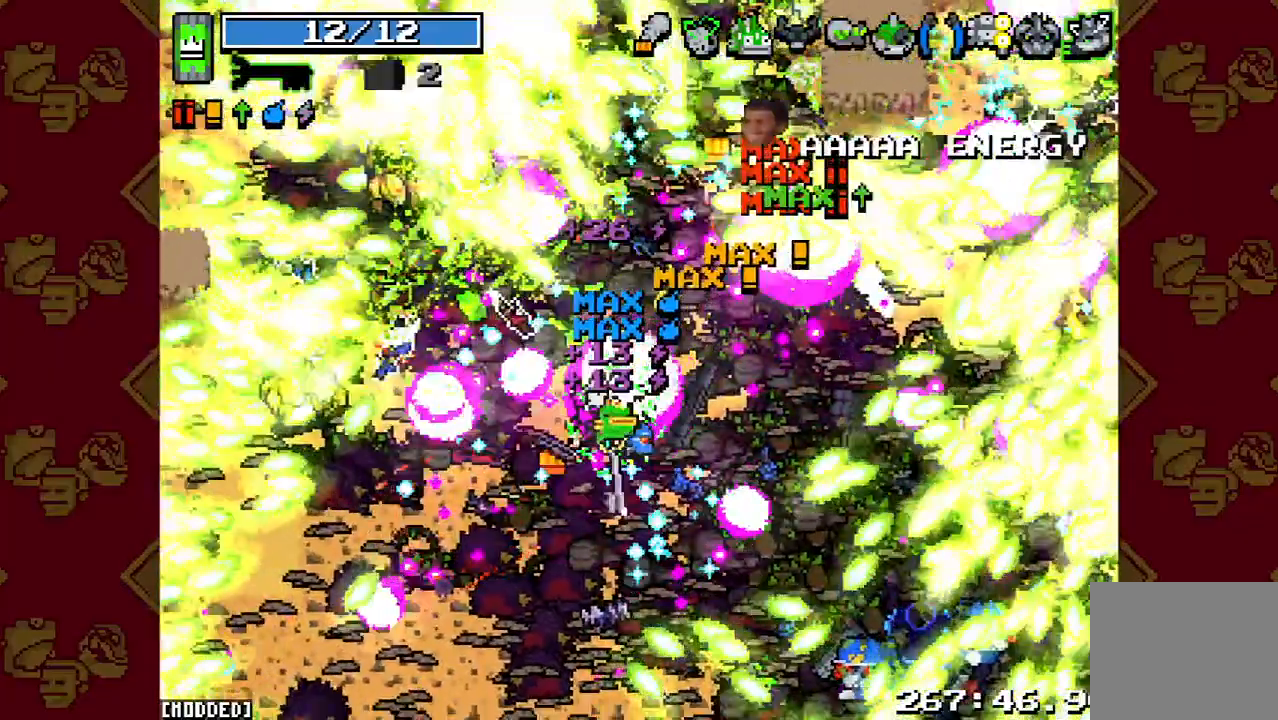
{"buttons": ["R2"], "left_stick": "left", "right_stick": "left", "button_events": [[100, "L1", "up"], [367, "R2", "down"]]}
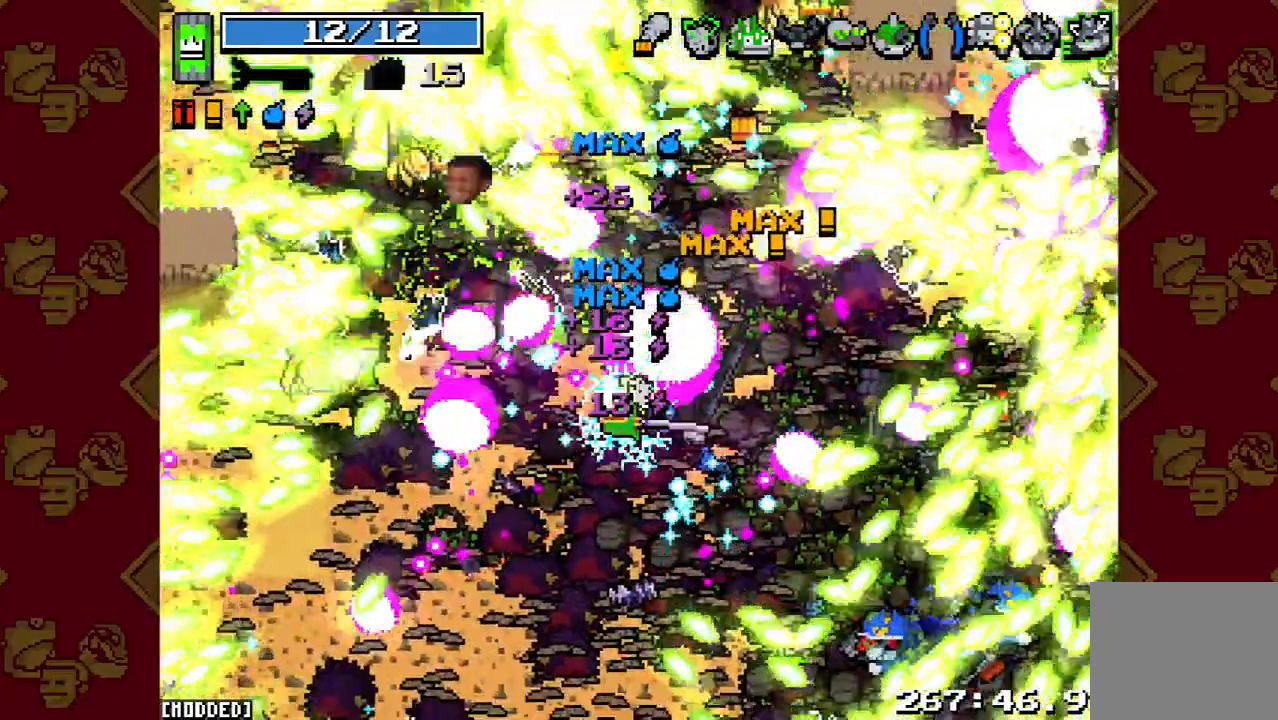
{"buttons": [], "left_stick": "left", "right_stick": "left", "button_events": [[300, "R2", "up"]]}
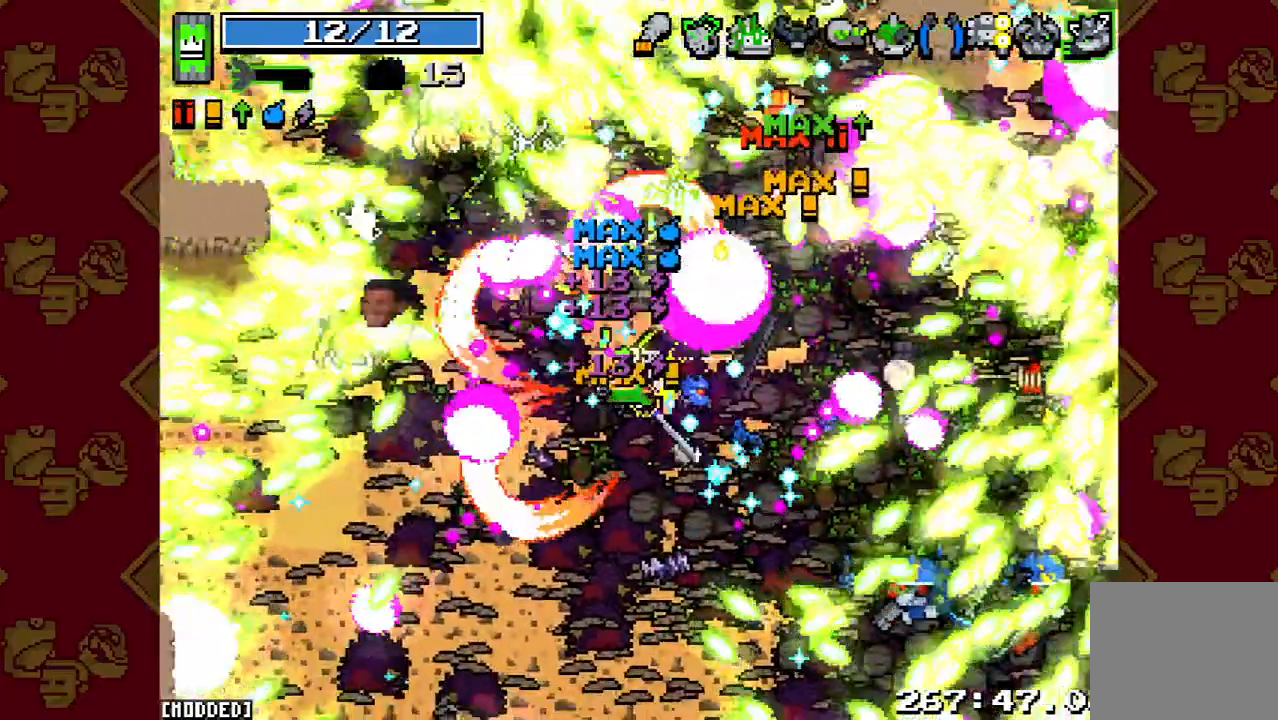
{"buttons": ["R2"], "left_stick": "left", "right_stick": "left", "button_events": [[367, "R2", "down"]]}
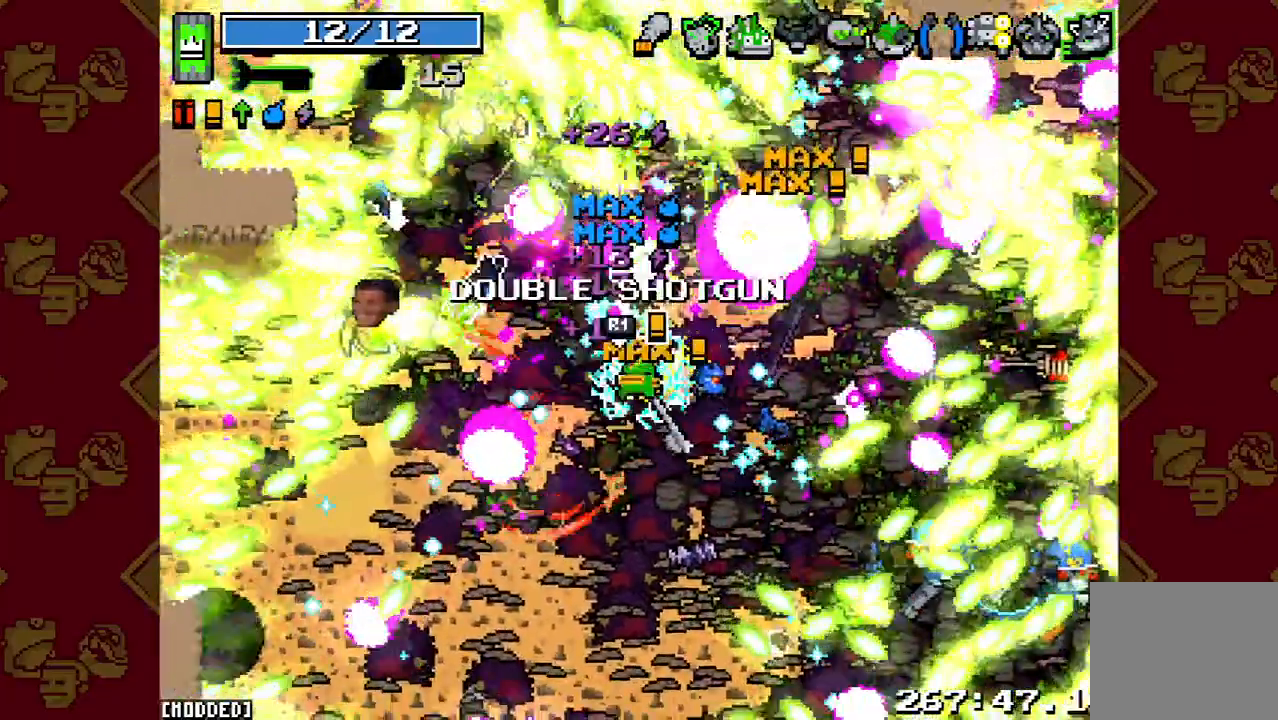
{"buttons": [], "left_stick": "down-right", "right_stick": "left", "button_events": [[167, "R2", "up"], [267, "R2", "down"], [433, "R2", "up"]]}
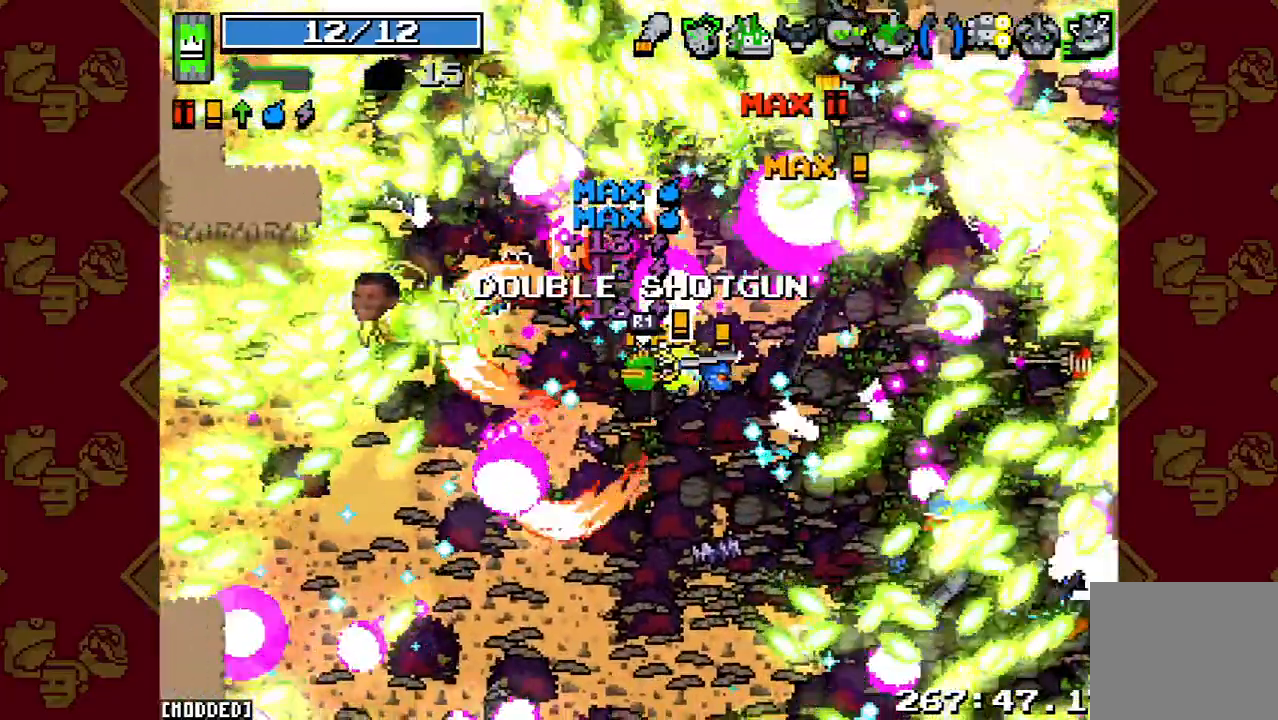
{"buttons": [], "left_stick": "down-right", "right_stick": "up-left", "button_events": [[100, "L1", "down"], [400, "L1", "up"]]}
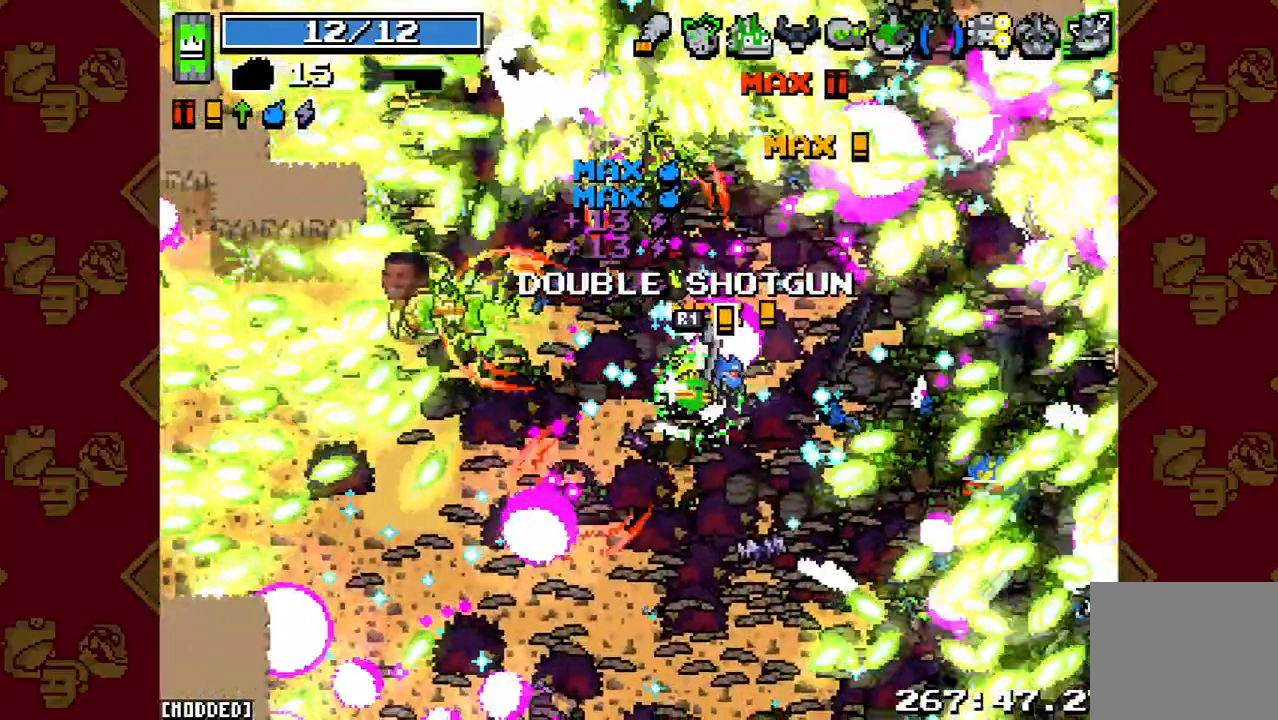
{"buttons": ["L1"], "left_stick": "up-right", "right_stick": "up-left", "button_events": [[67, "L1", "down"]]}
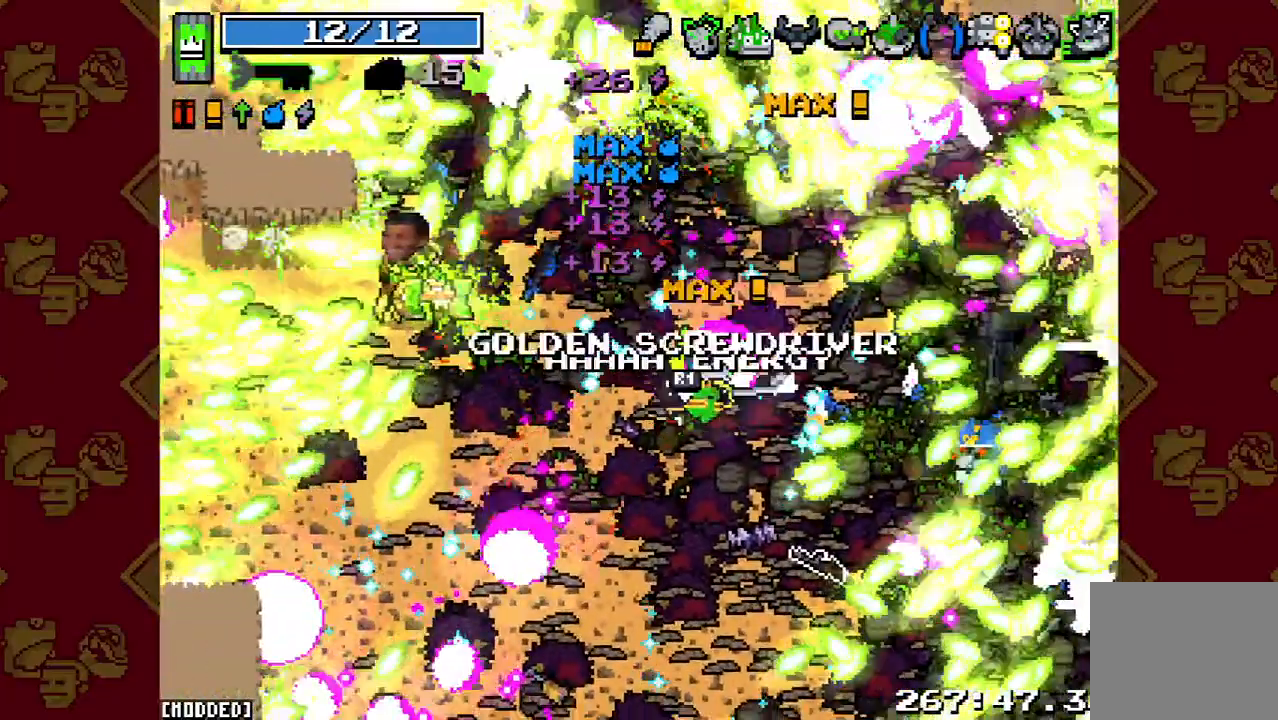
{"buttons": [], "left_stick": "up-right", "right_stick": "up-left", "button_events": [[33, "L1", "up"], [67, "R2", "down"], [433, "R2", "up"]]}
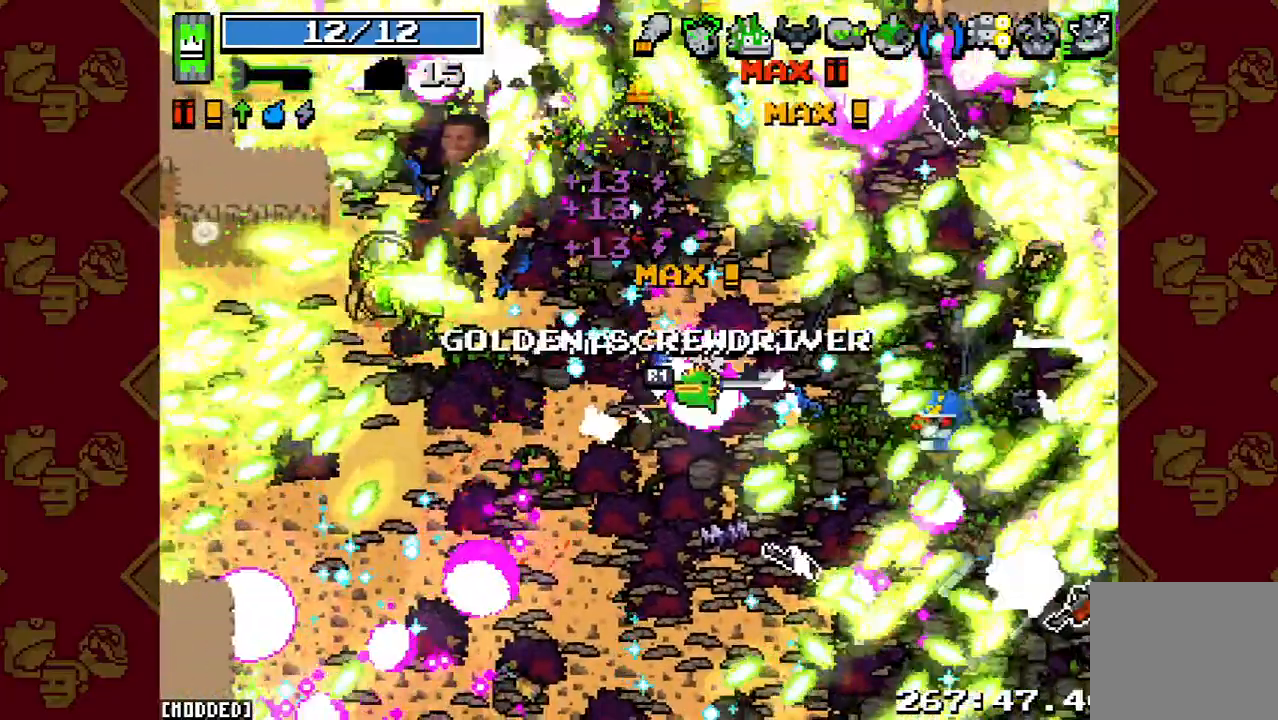
{"buttons": [], "left_stick": "up", "right_stick": "up-right", "button_events": []}
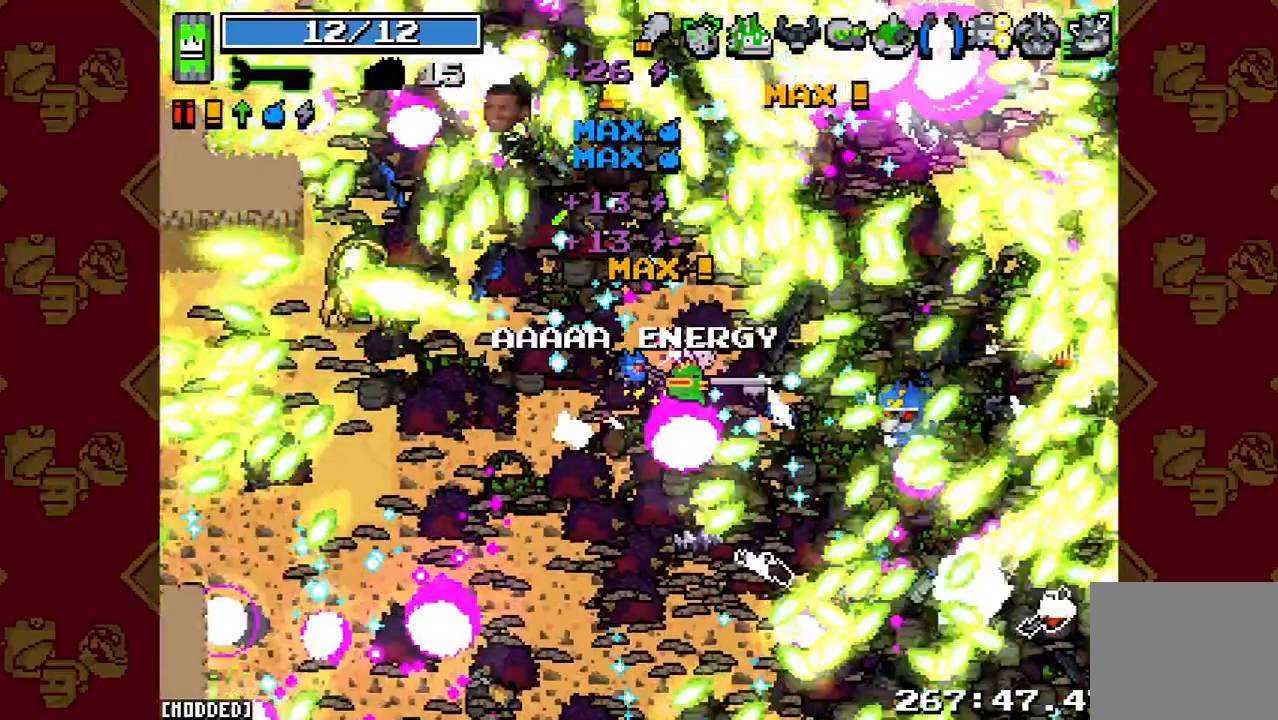
{"buttons": [], "left_stick": "up-right", "right_stick": "up-right", "button_events": []}
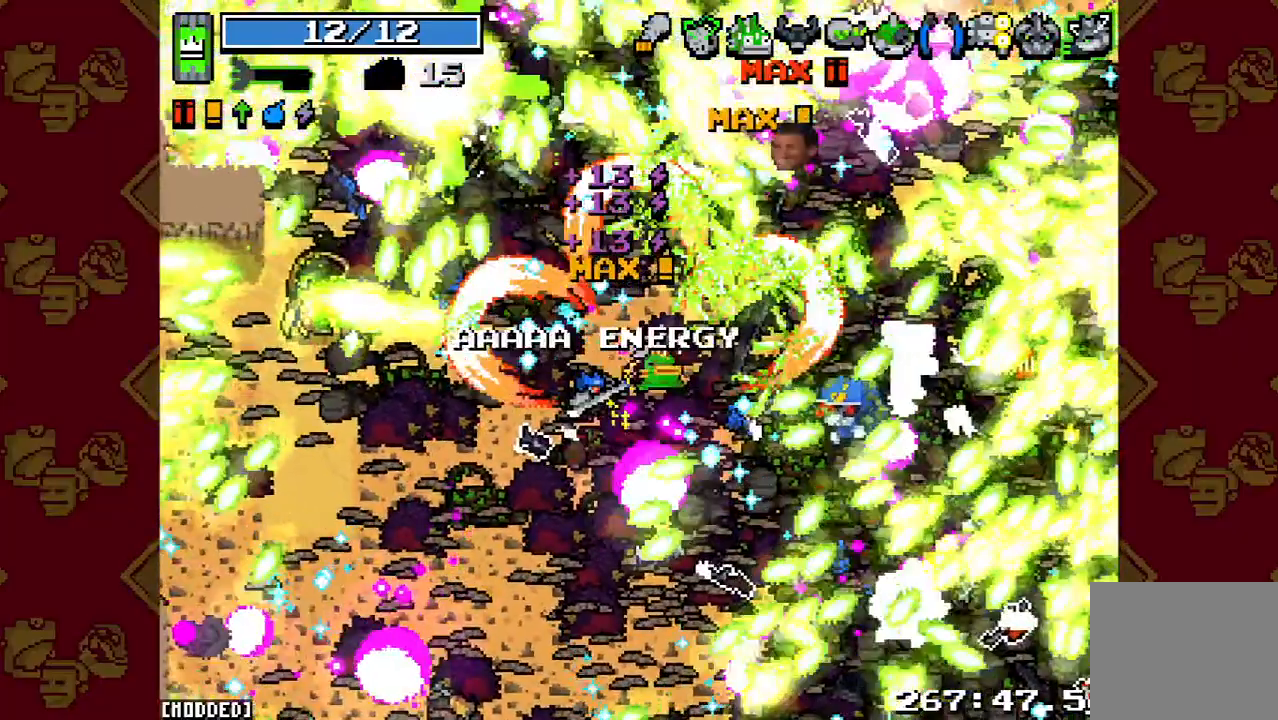
{"buttons": [], "left_stick": "up-right", "right_stick": "right", "button_events": []}
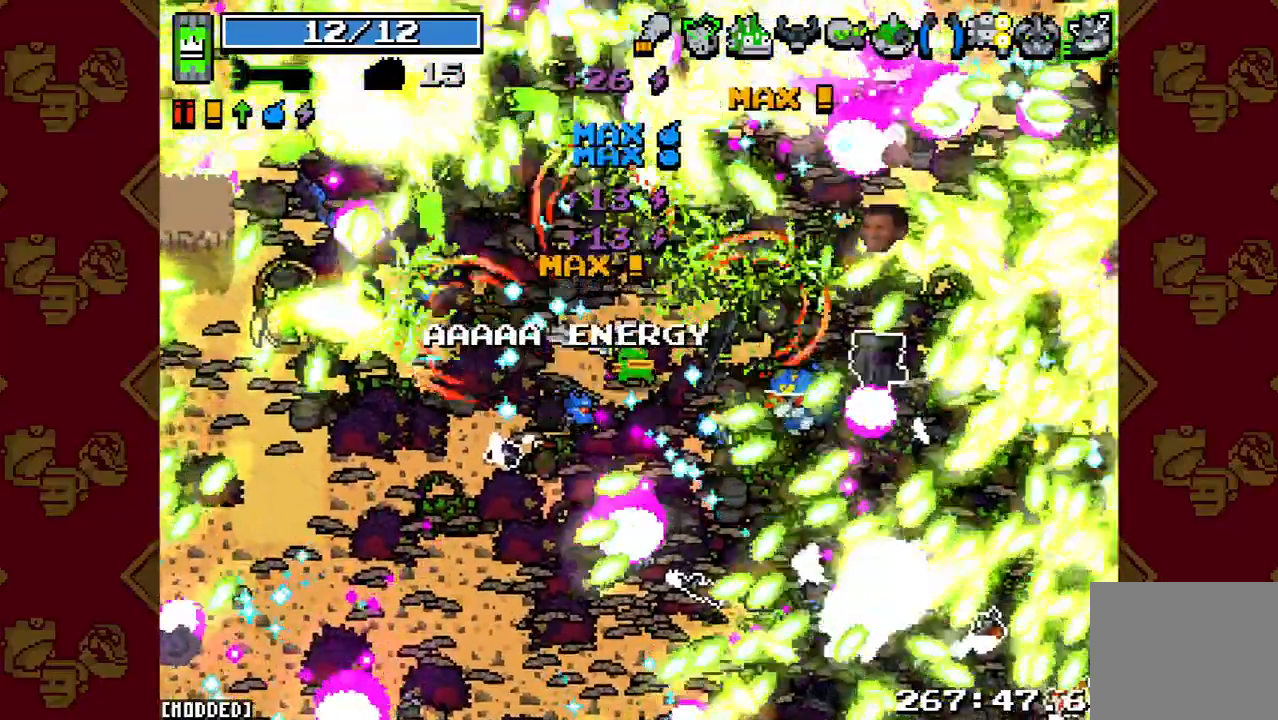
{"buttons": [], "left_stick": "up-right", "right_stick": "right", "button_events": [[133, "R2", "down"], [400, "R2", "up"]]}
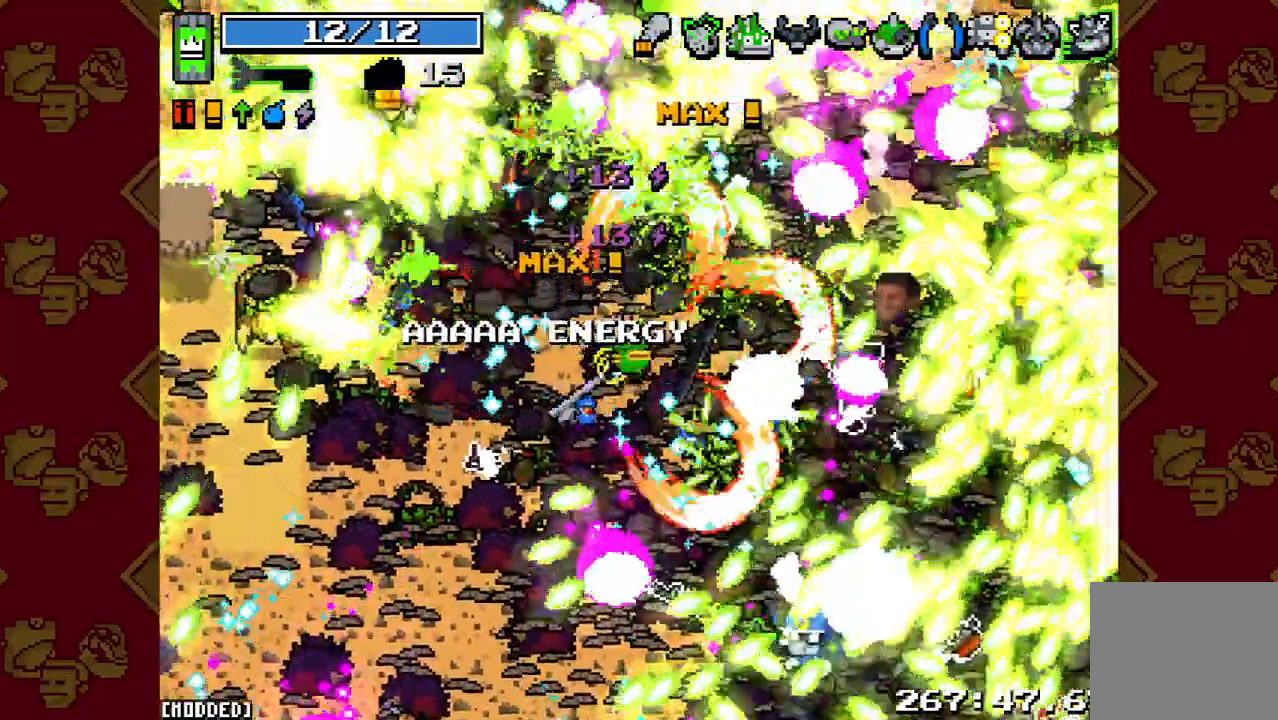
{"buttons": [], "left_stick": "up-right", "right_stick": "right", "button_events": []}
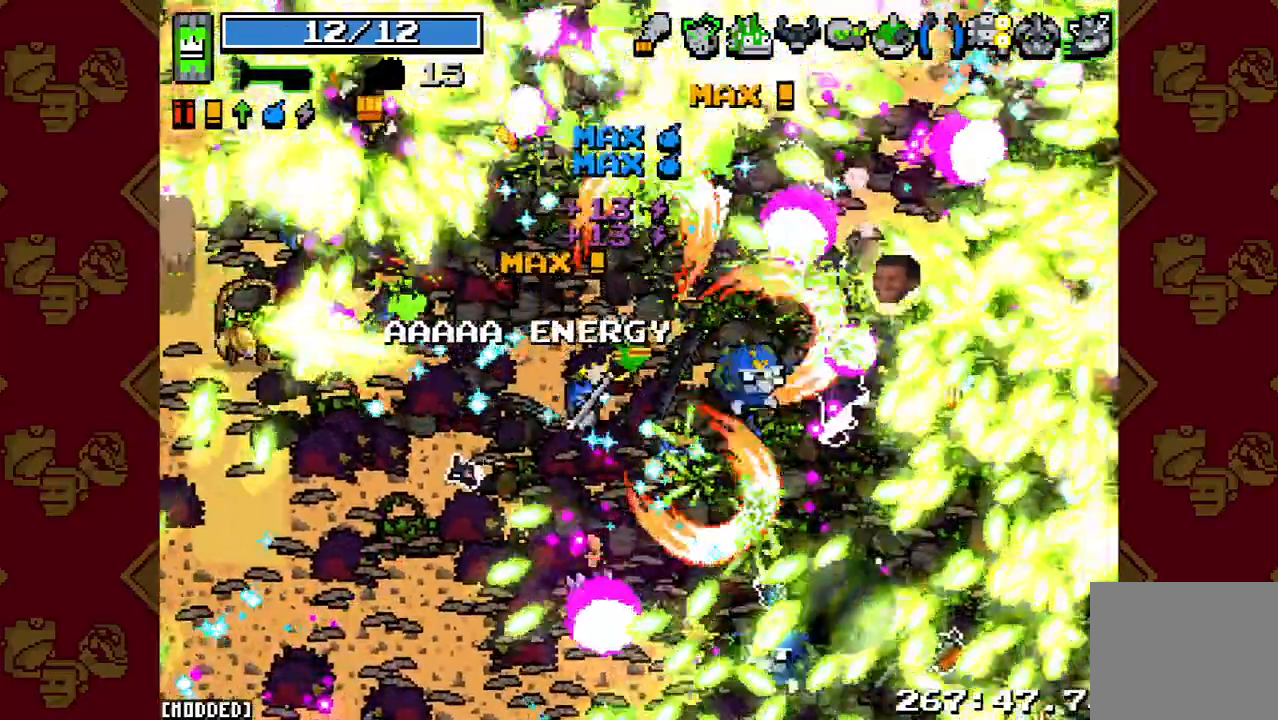
{"buttons": [], "left_stick": "up", "right_stick": "right", "button_events": []}
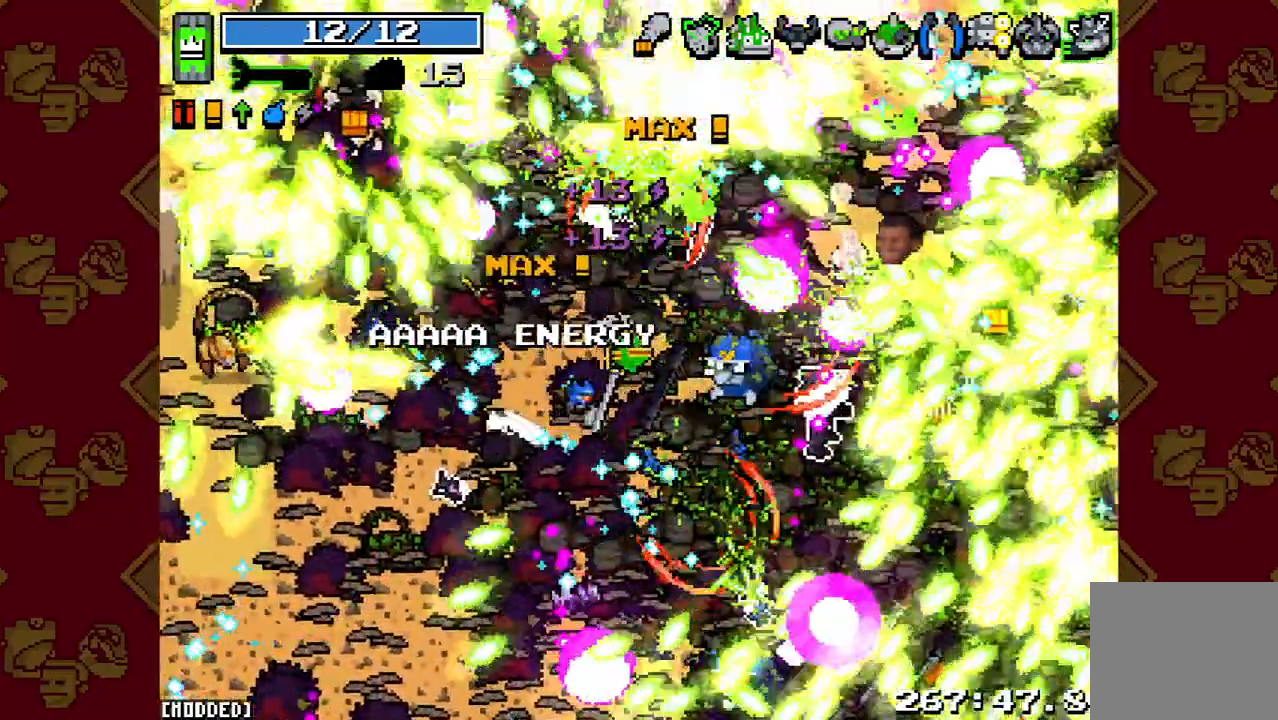
{"buttons": ["R2"], "left_stick": "up-right", "right_stick": "right", "button_events": [[433, "R2", "down"]]}
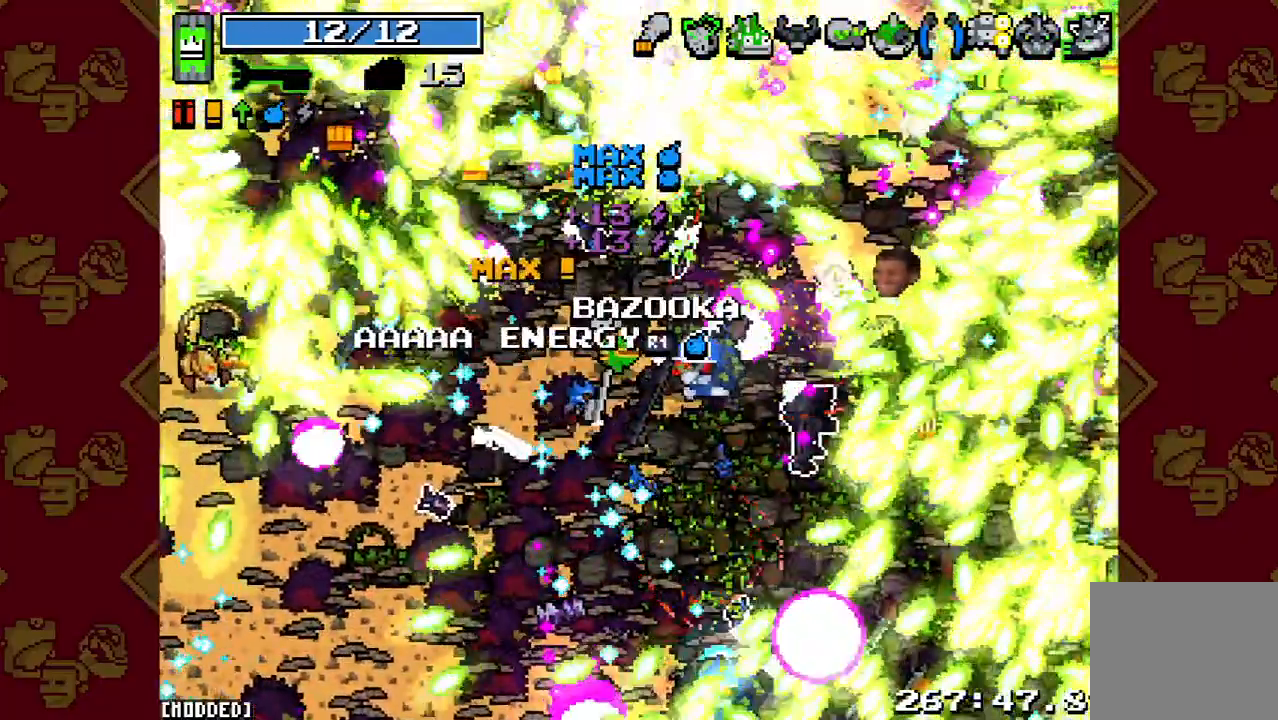
{"buttons": ["R2"], "left_stick": "down-right", "right_stick": "right"}
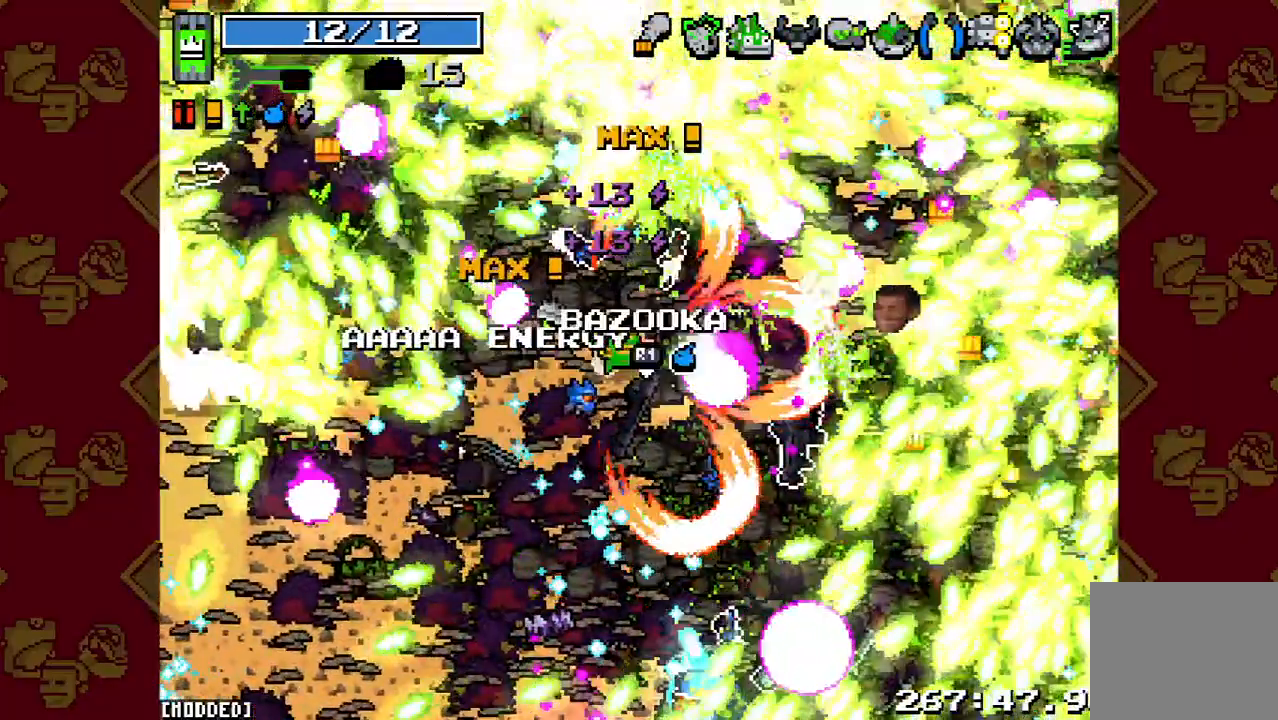
{"buttons": [], "left_stick": "down-right", "right_stick": "right", "button_events": [[200, "R2", "up"]]}
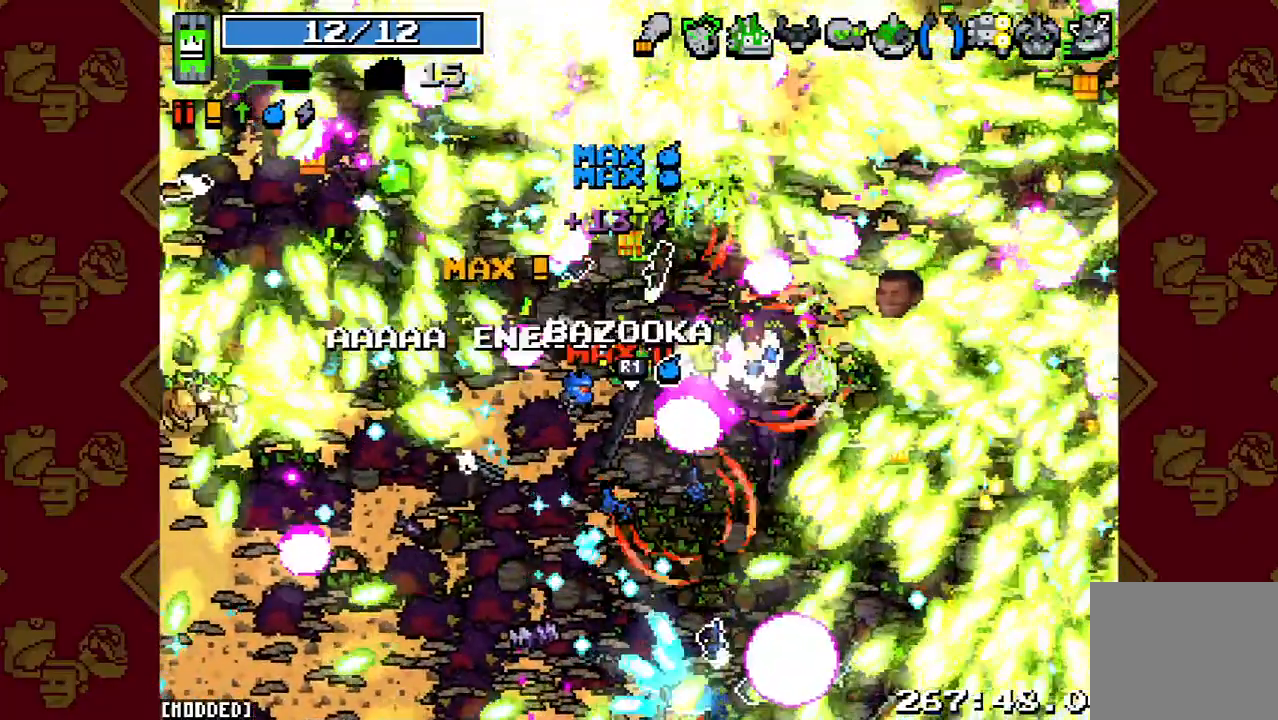
{"buttons": ["R2"], "left_stick": "down", "right_stick": "left", "button_events": [[433, "R2", "down"]]}
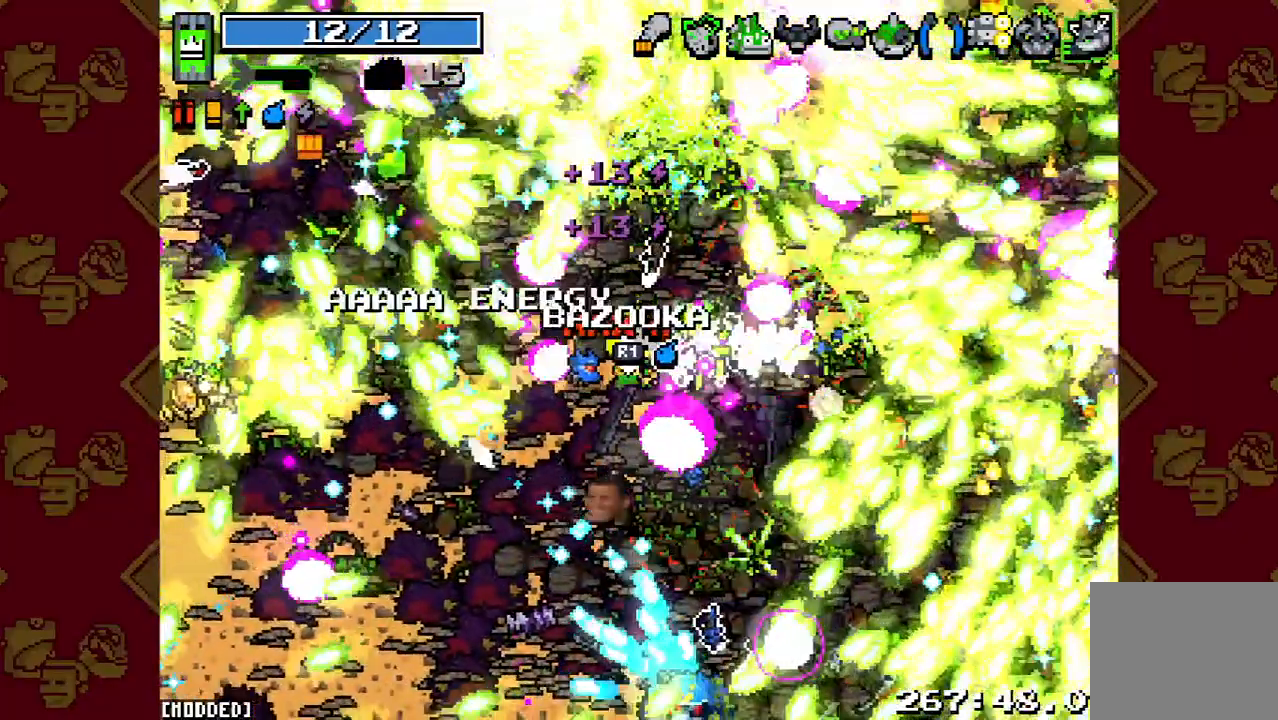
{"buttons": ["R2"], "left_stick": "down-right", "right_stick": "left", "button_events": [[233, "R2", "up"], [500, "R2", "down"]]}
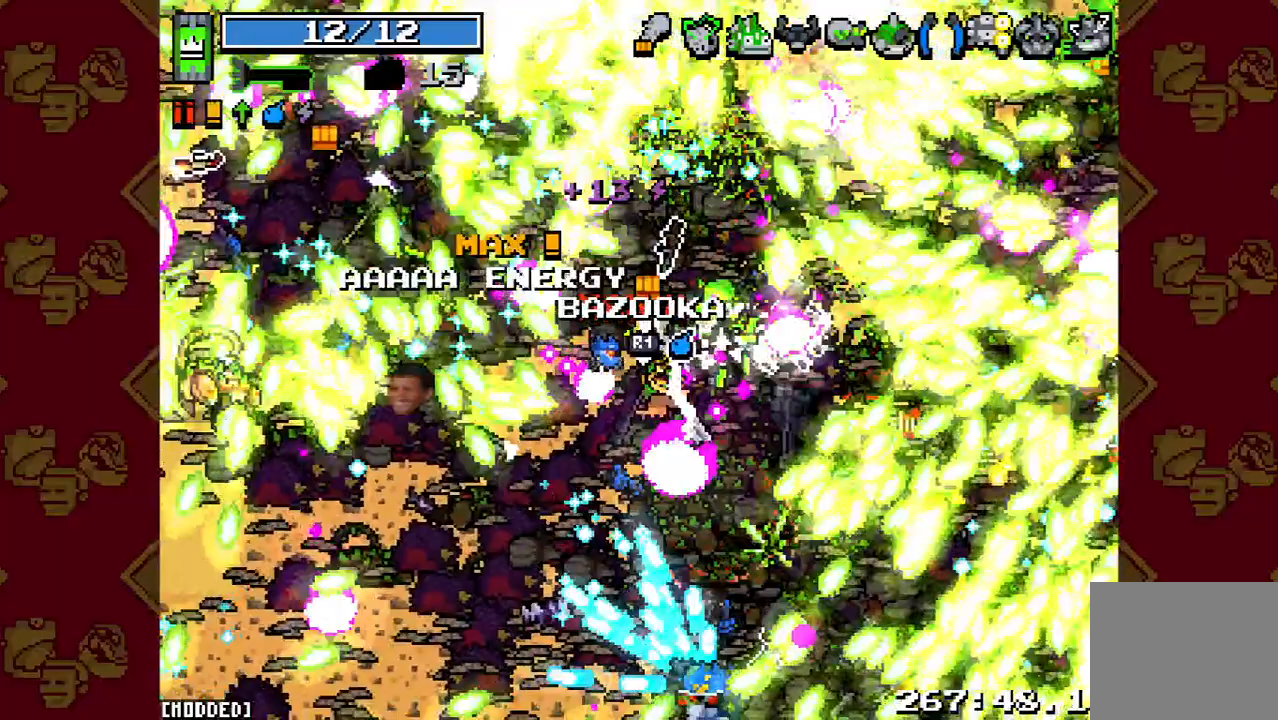
{"buttons": [], "left_stick": "down-right", "right_stick": "down-left", "button_events": [[367, "R2", "up"]]}
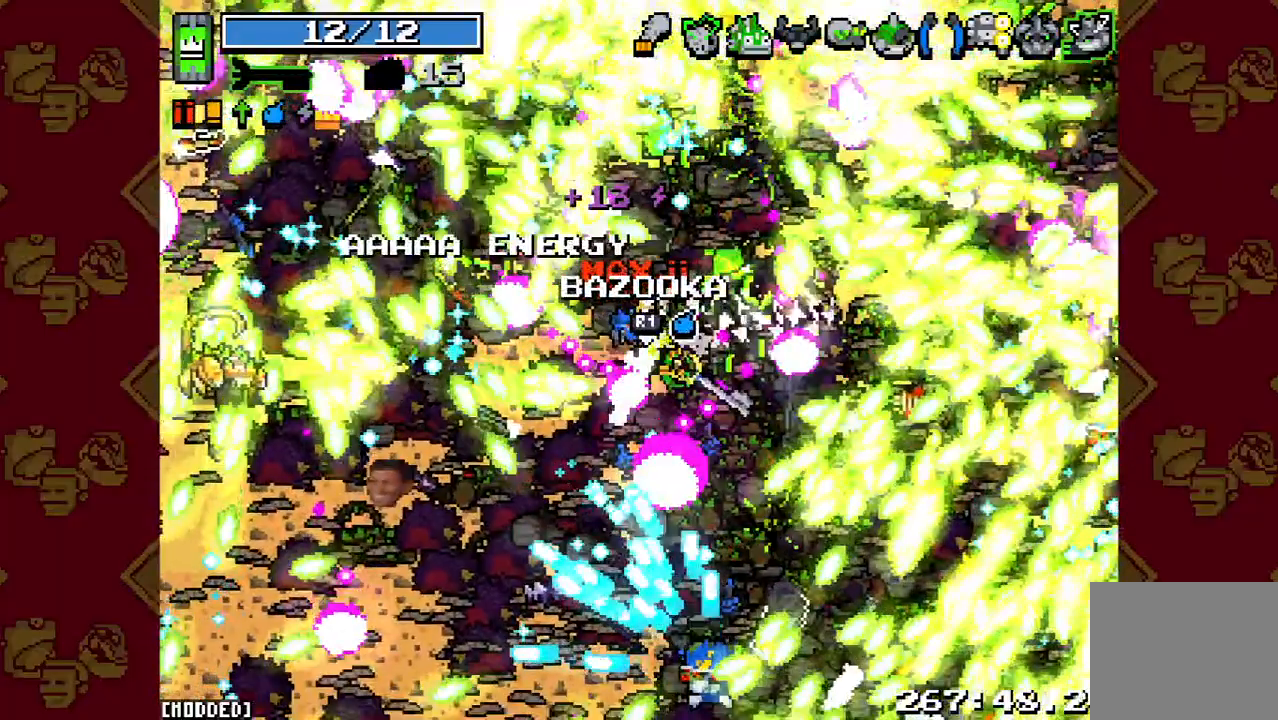
{"buttons": ["R2"], "left_stick": "down", "right_stick": "down-left", "button_events": [[33, "R2", "down"], [200, "R2", "up"], [400, "R2", "down"]]}